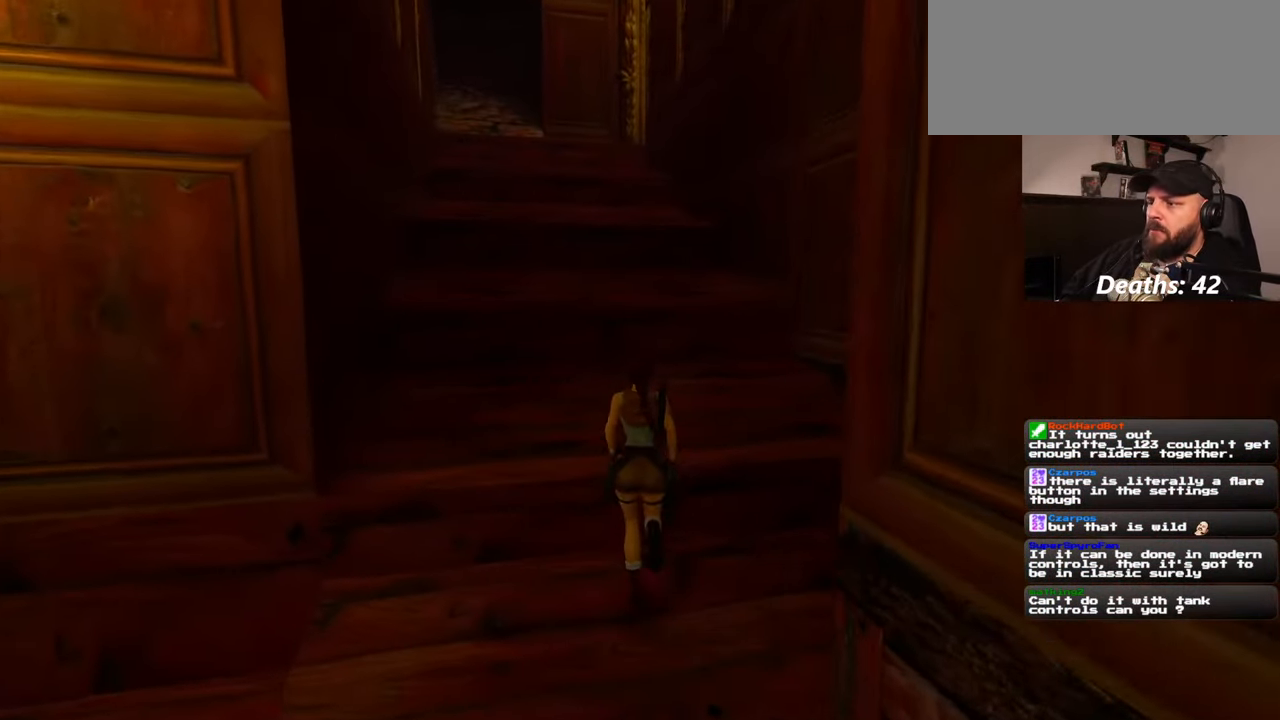
Gameplay with a controller (PlayStation layout); each line is a JSON object with the inputs held at the frame after it. "events" lists button and stick changes between this image and that frame as [ms after this image, input, new state], when the widget could be followed in between. Not read: L2 L3 R2 R3 START.
{"buttons": [], "left_stick": "up", "right_stick": "center", "events": []}
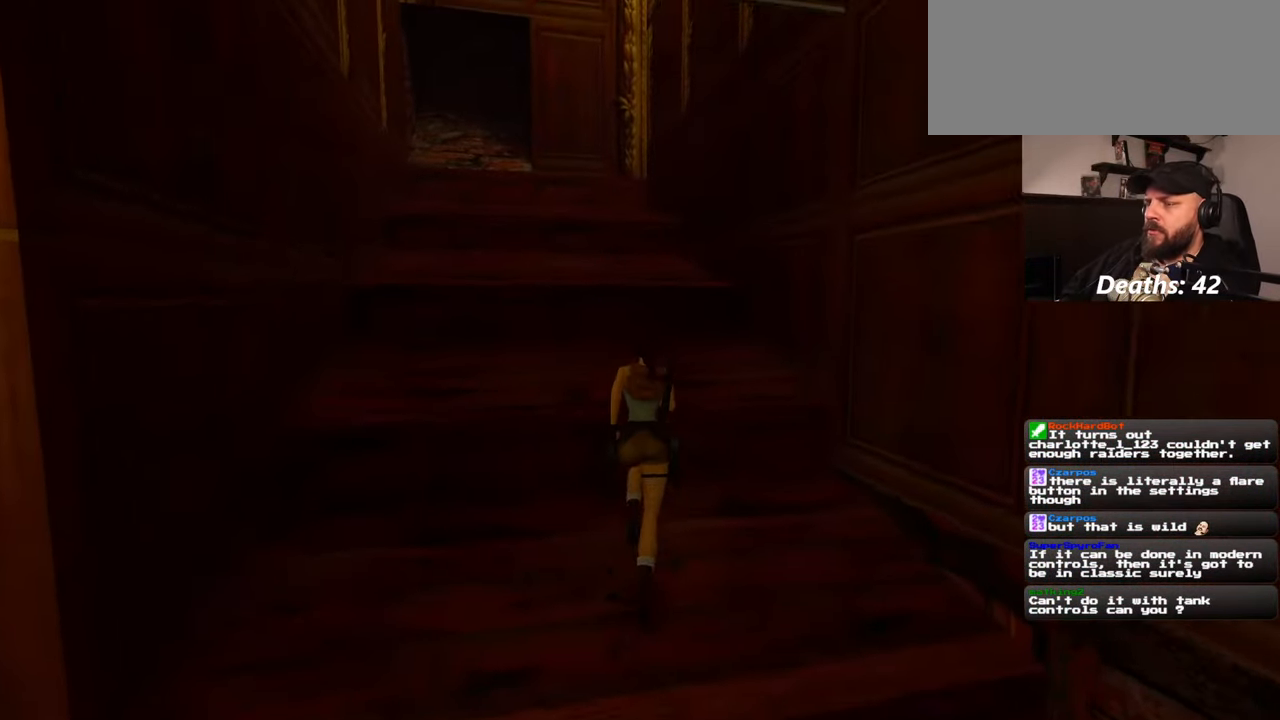
{"buttons": [], "left_stick": "up", "right_stick": "center", "events": []}
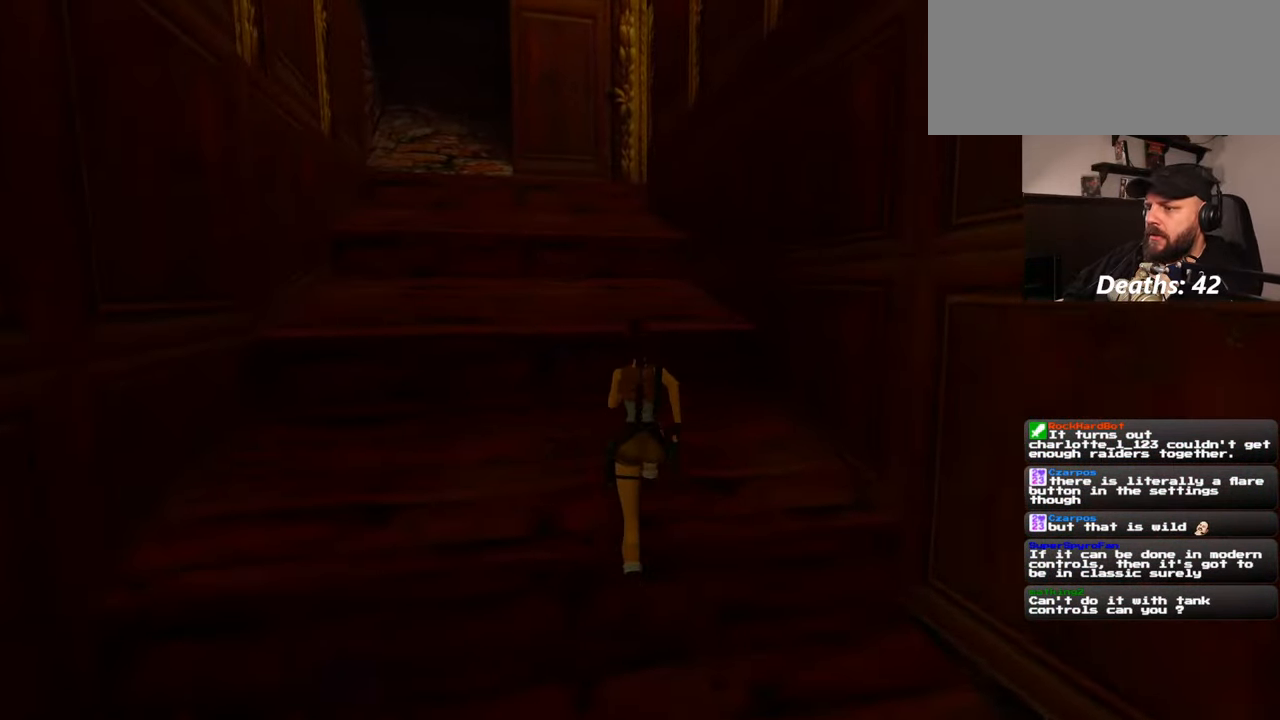
{"buttons": [], "left_stick": "up", "right_stick": "center", "events": [[384, "right_stick", "down-left"], [484, "right_stick", "center"]]}
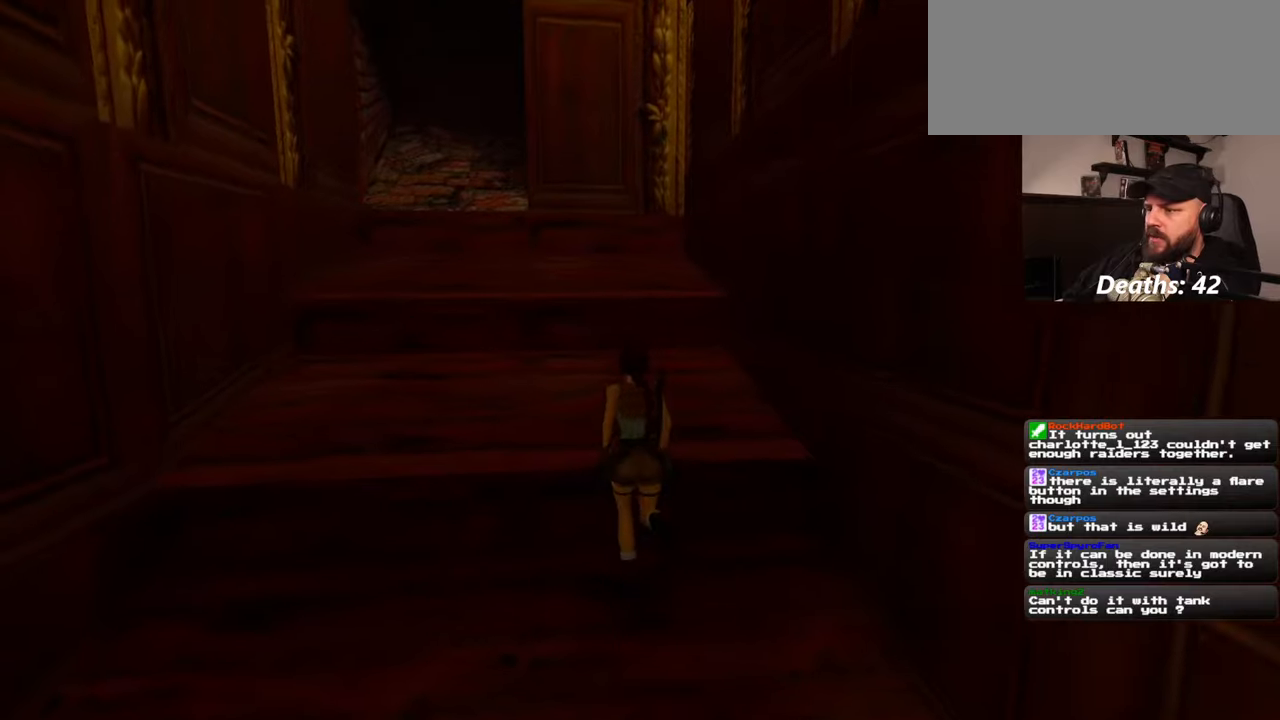
{"buttons": [], "left_stick": "up", "right_stick": "center", "events": []}
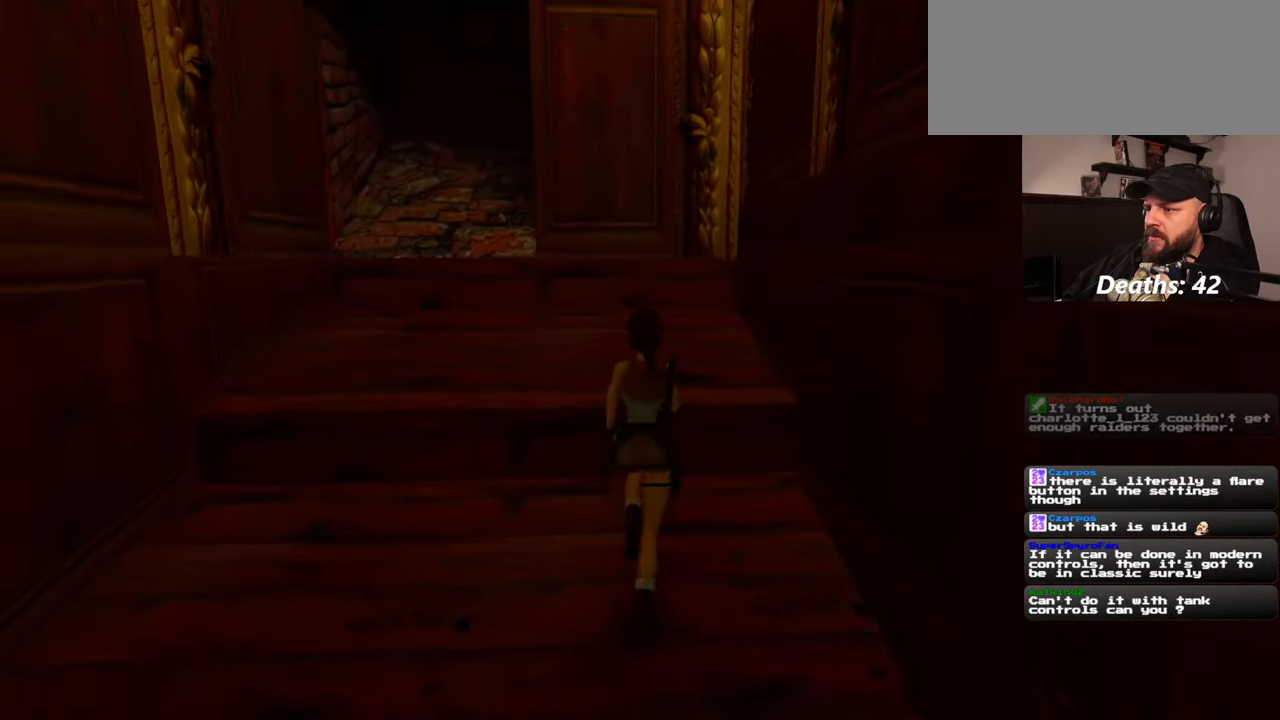
{"buttons": [], "left_stick": "up", "right_stick": "center", "events": []}
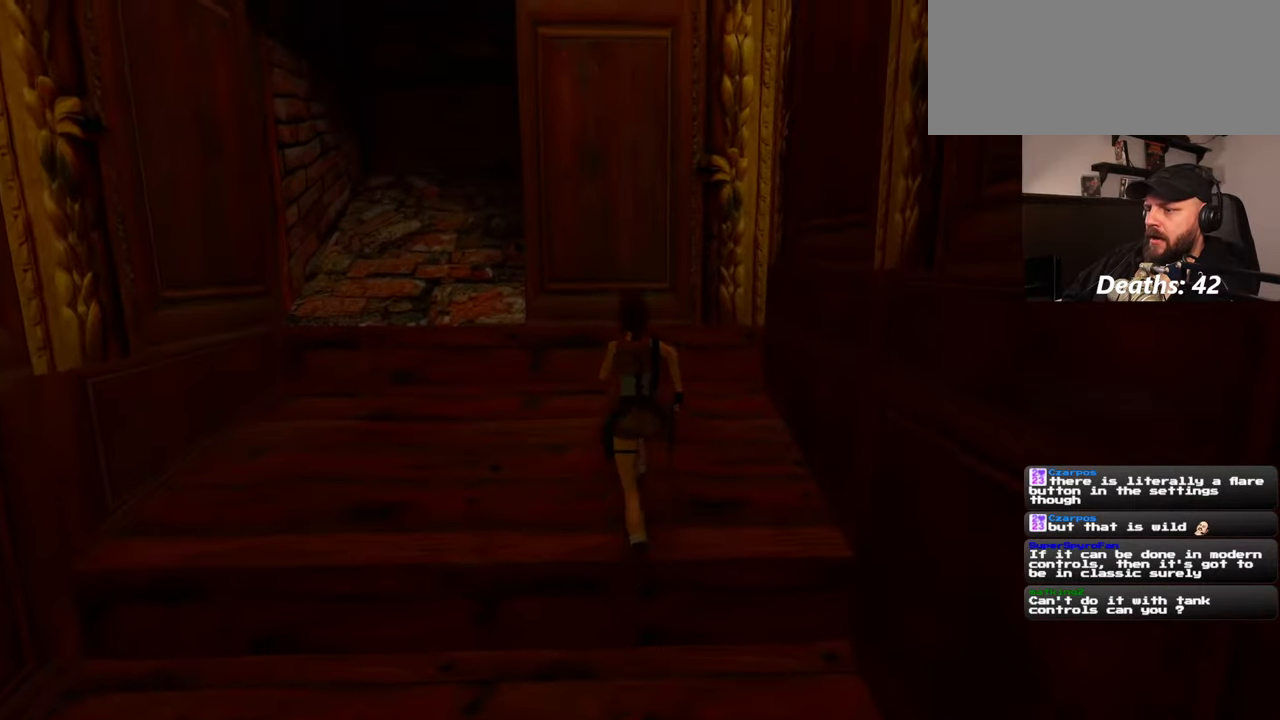
{"buttons": [], "left_stick": "center", "right_stick": "center", "events": [[234, "left_stick", "center"]]}
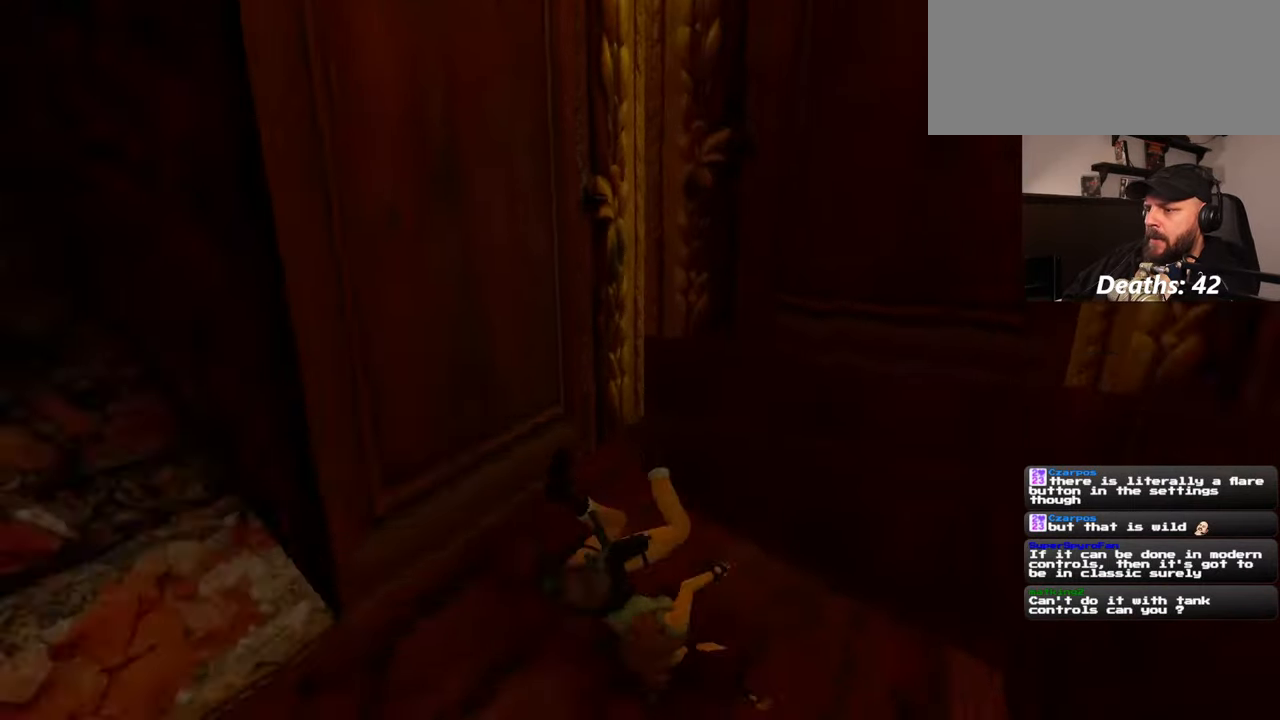
{"buttons": [], "left_stick": "center", "right_stick": "center", "events": []}
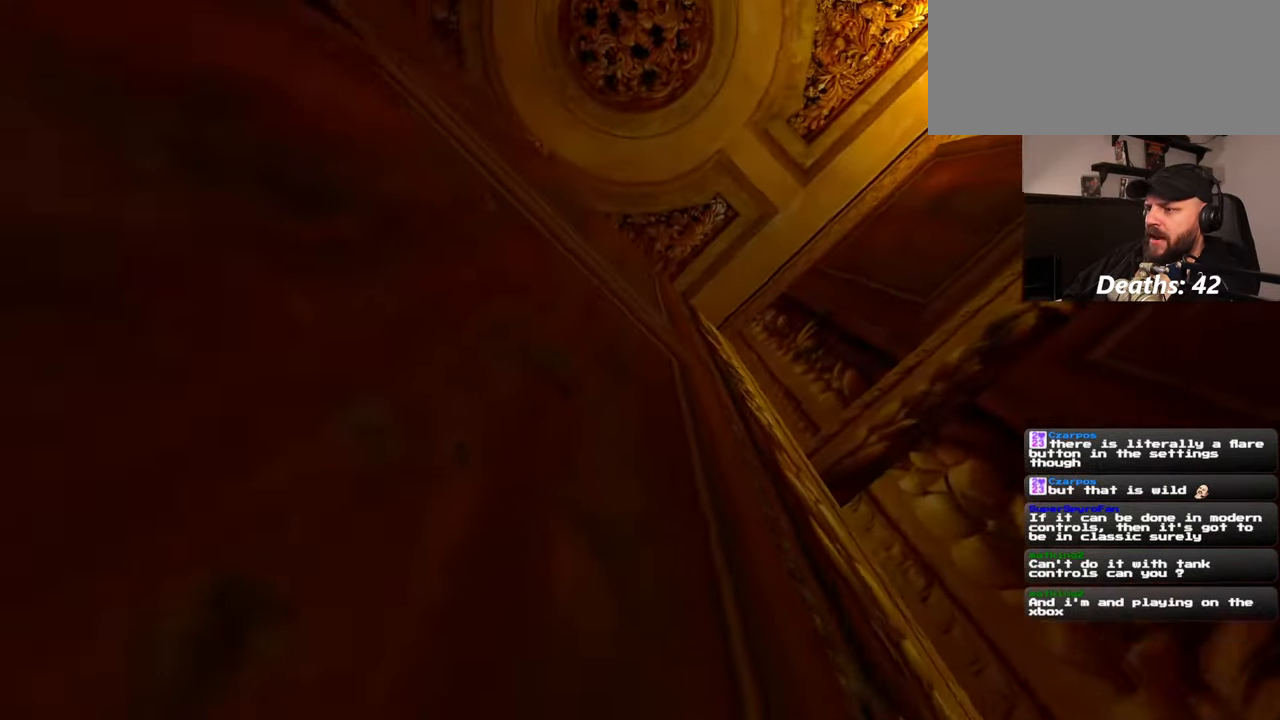
{"buttons": ["SQUARE"], "left_stick": "up", "right_stick": "center", "events": [[17, "L1", "down"], [67, "L1", "up"], [117, "left_stick", "up"], [400, "SQUARE", "down"]]}
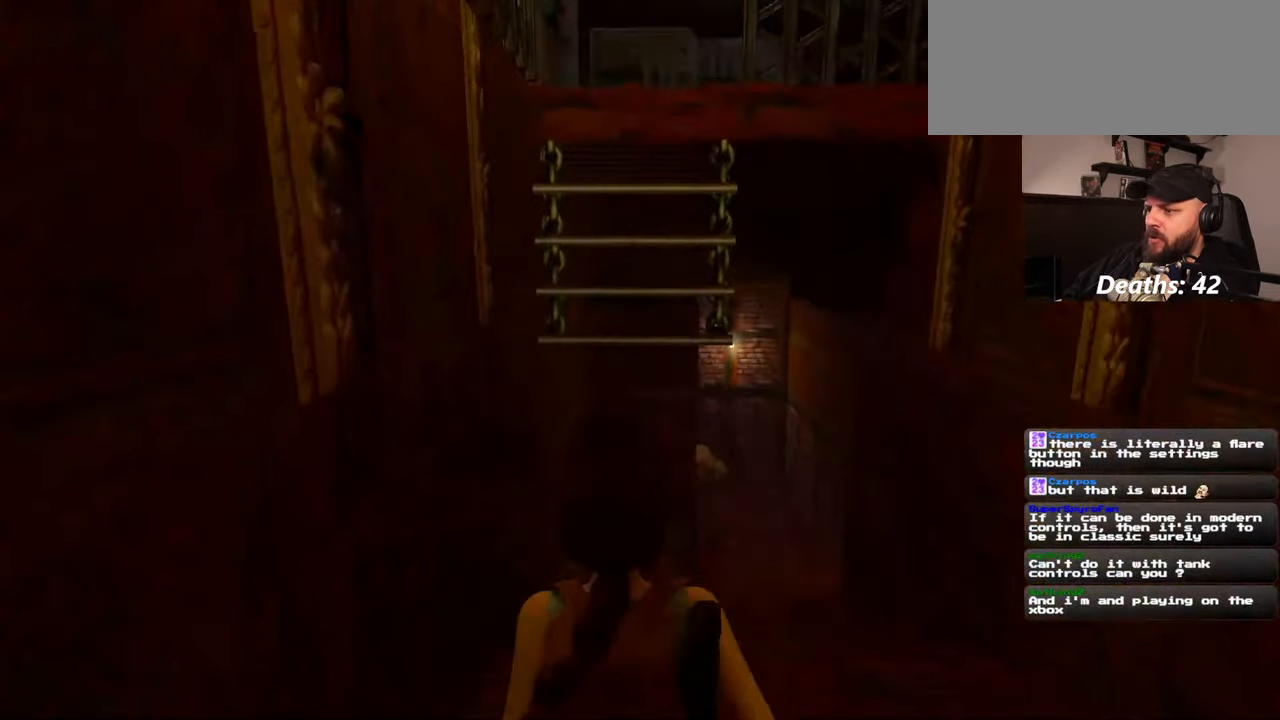
{"buttons": ["SQUARE"], "left_stick": "up", "right_stick": "center", "events": []}
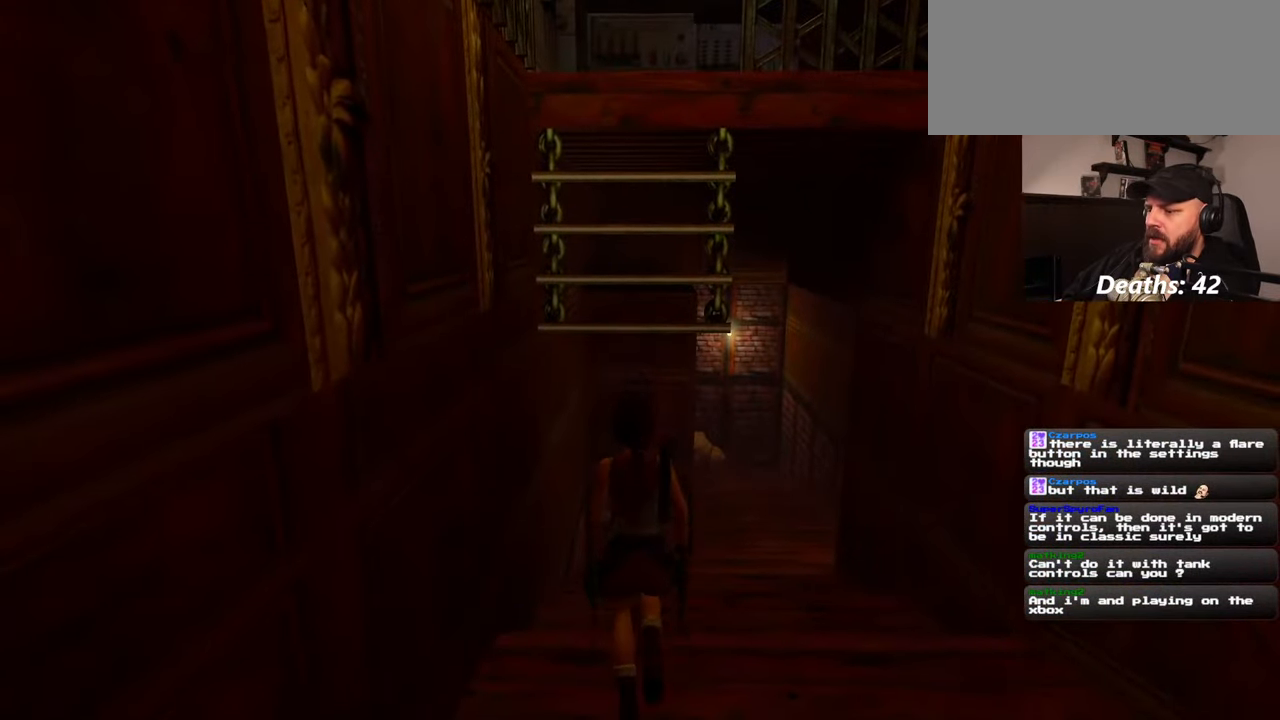
{"buttons": [], "left_stick": "center", "right_stick": "center", "events": [[217, "SQUARE", "up"], [317, "left_stick", "center"]]}
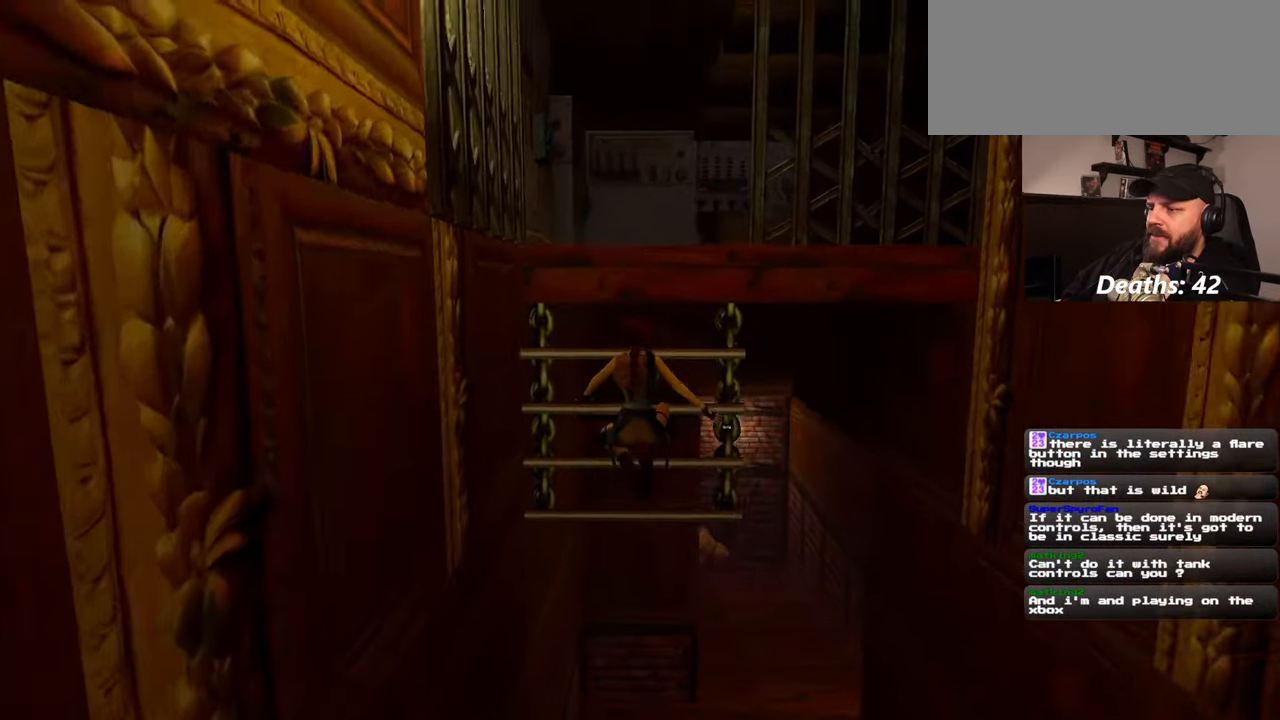
{"buttons": [], "left_stick": "center", "right_stick": "center", "events": []}
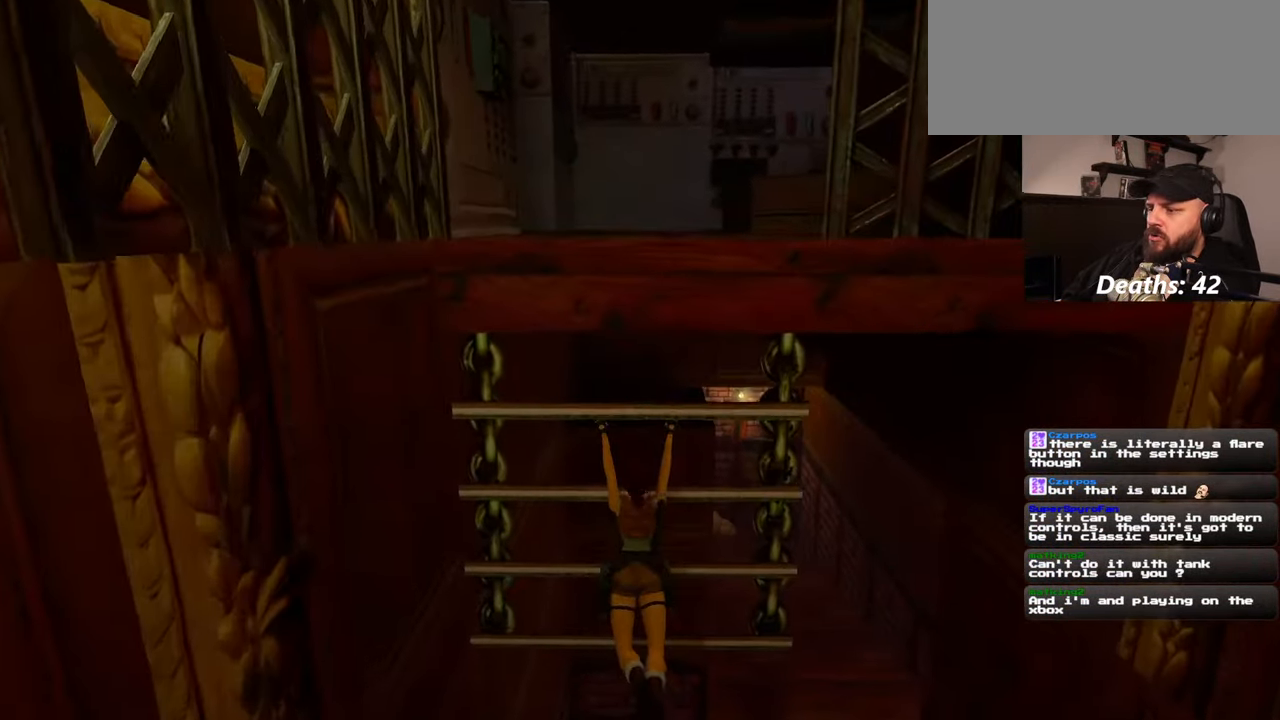
{"buttons": [], "left_stick": "center", "right_stick": "center", "events": []}
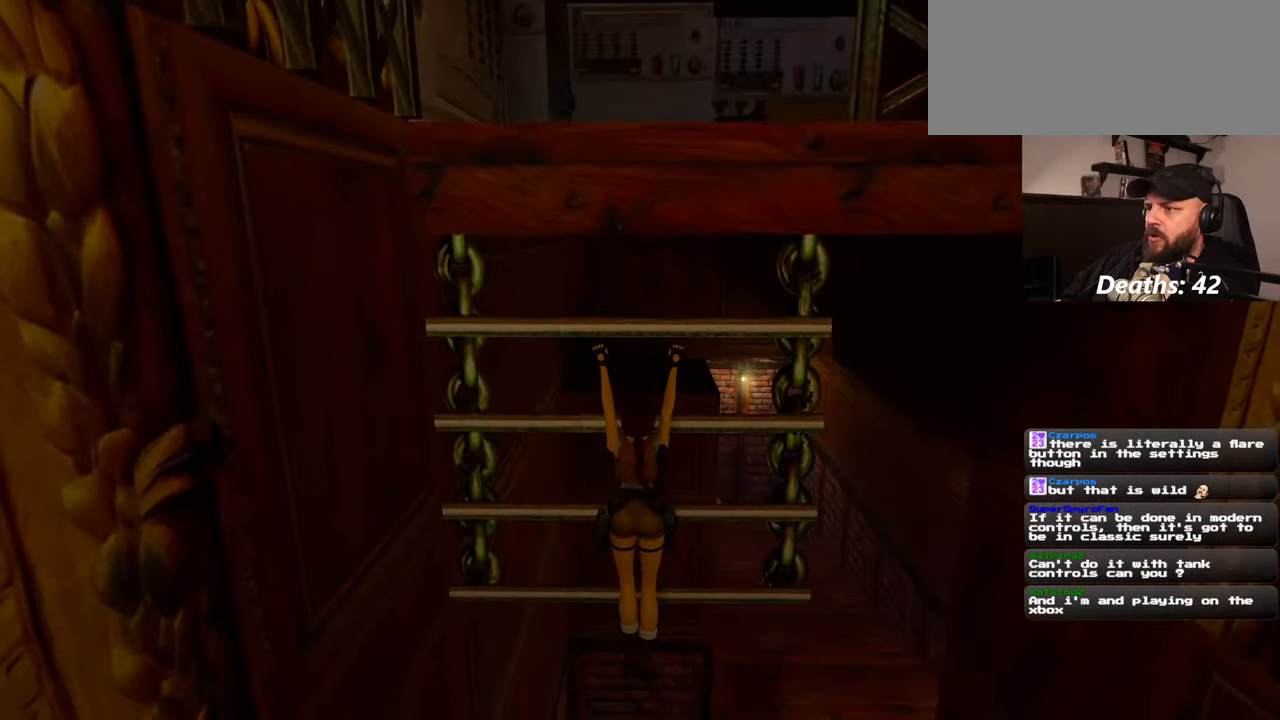
{"buttons": [], "left_stick": "up", "right_stick": "center", "events": [[117, "left_stick", "up"]]}
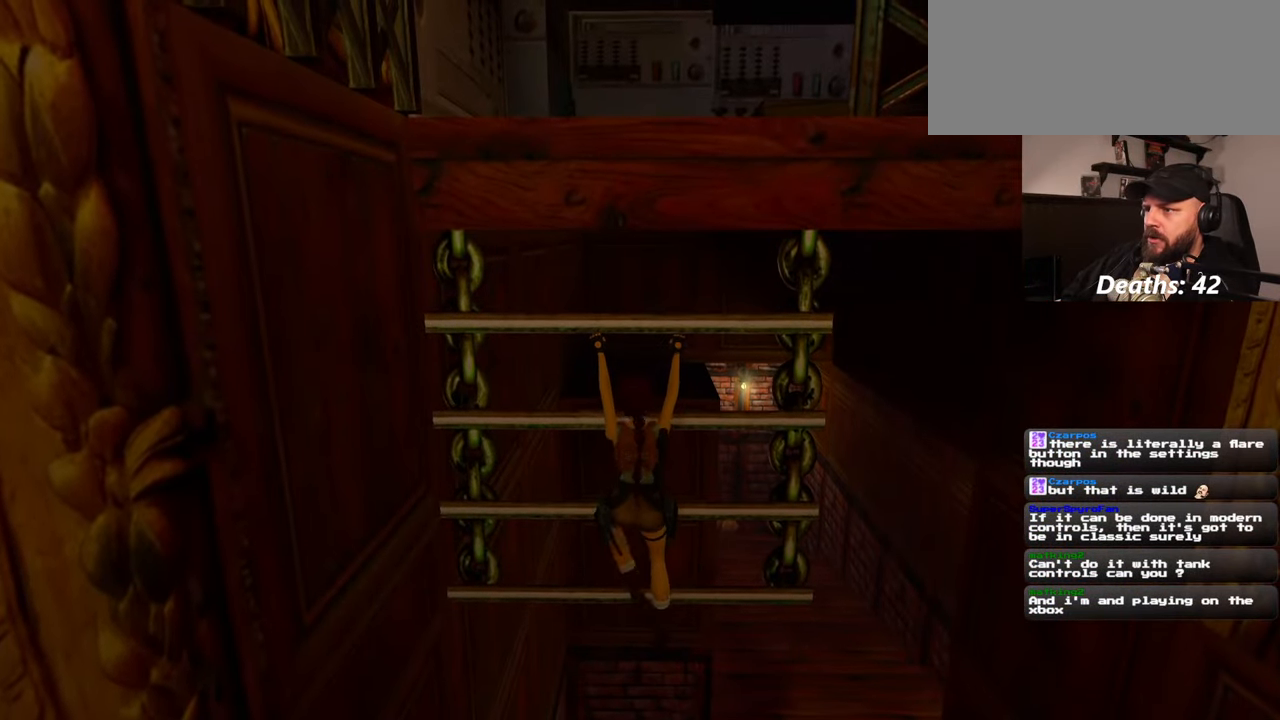
{"buttons": [], "left_stick": "up", "right_stick": "center", "events": []}
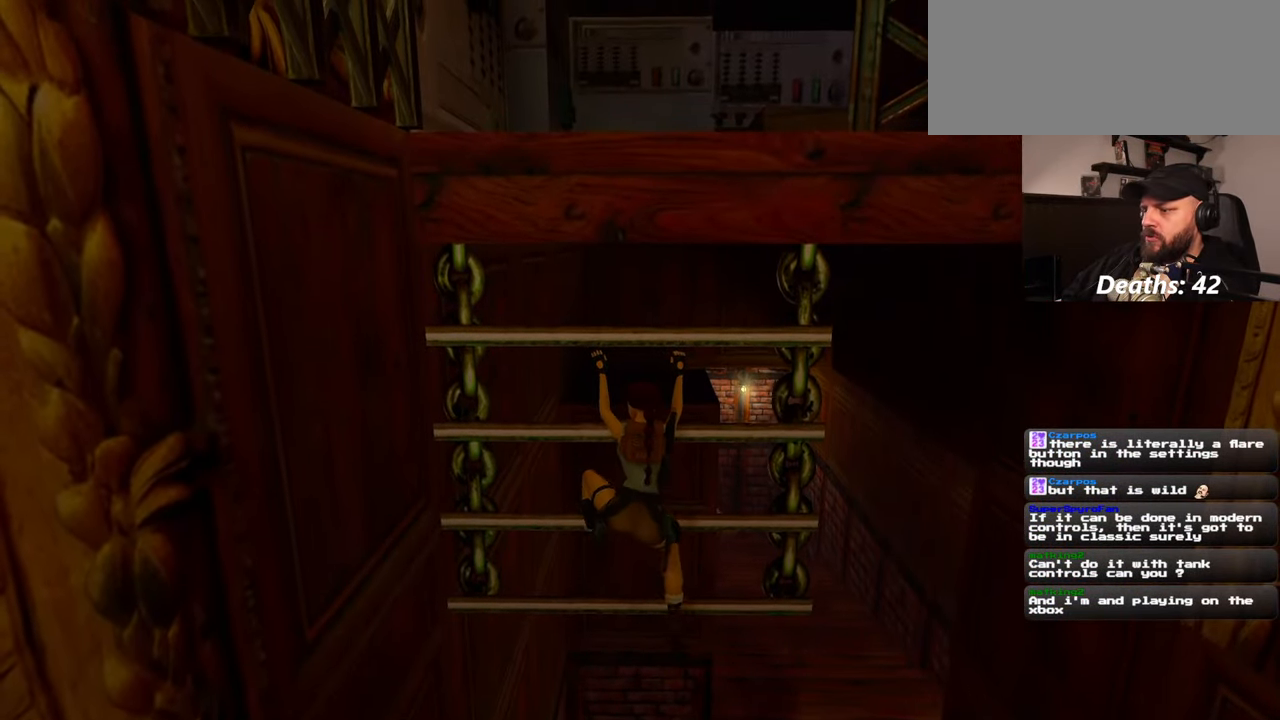
{"buttons": [], "left_stick": "up", "right_stick": "center", "events": []}
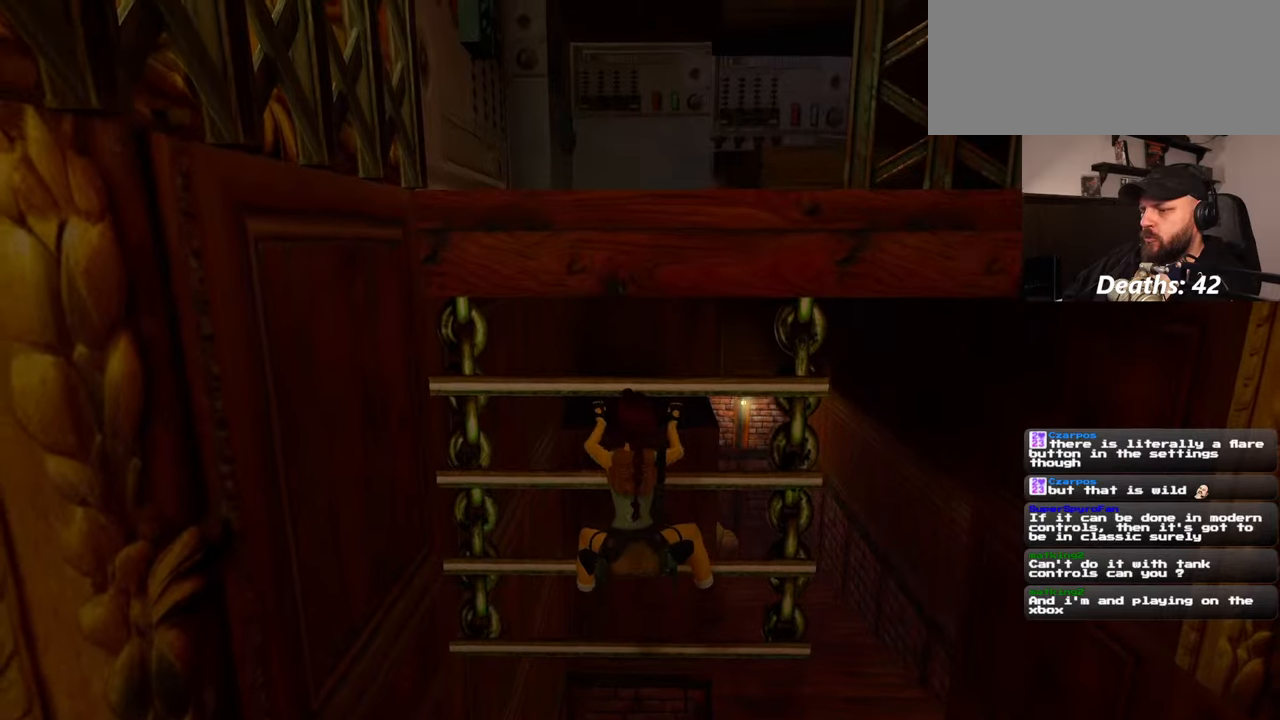
{"buttons": [], "left_stick": "up", "right_stick": "center", "events": []}
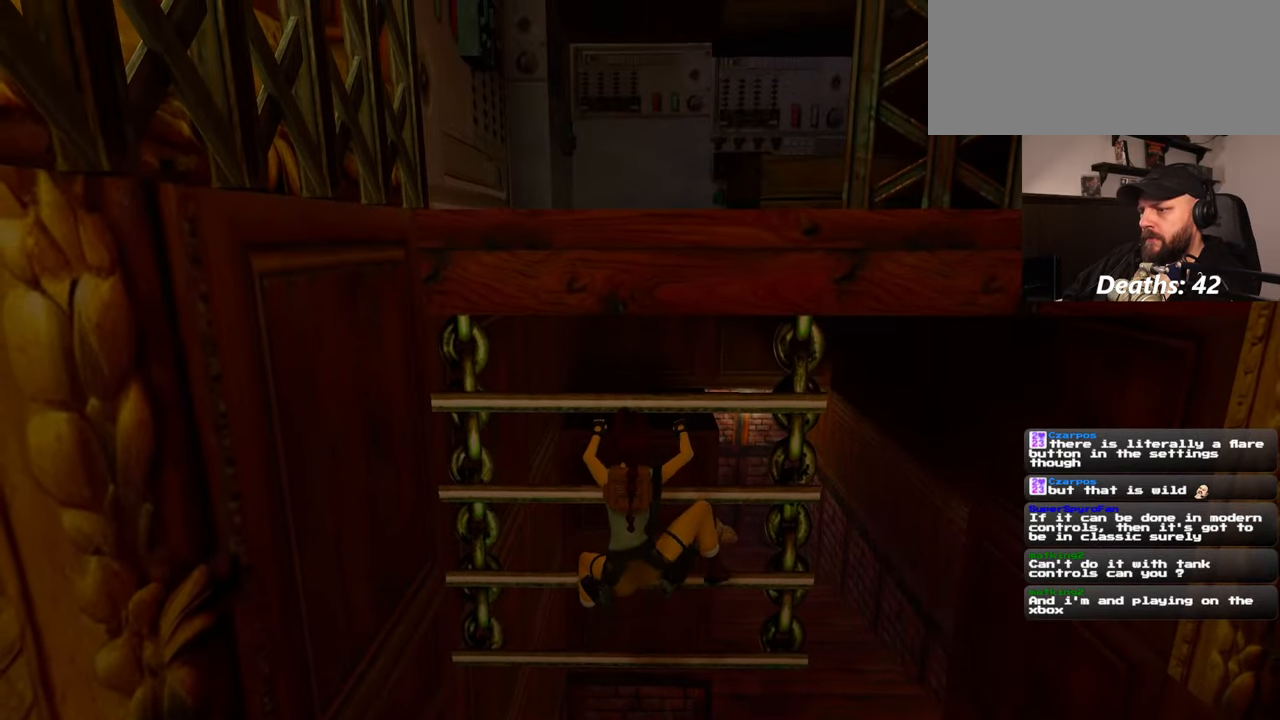
{"buttons": [], "left_stick": "up", "right_stick": "center", "events": []}
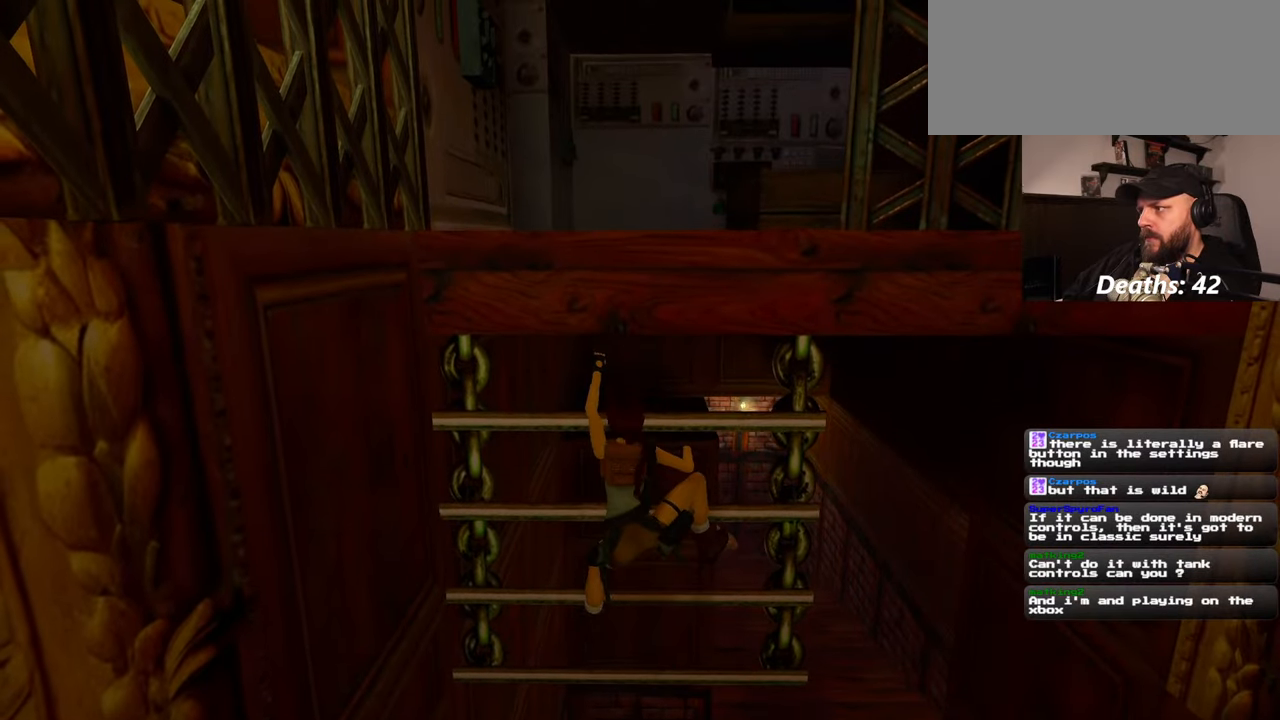
{"buttons": [], "left_stick": "up", "right_stick": "center", "events": []}
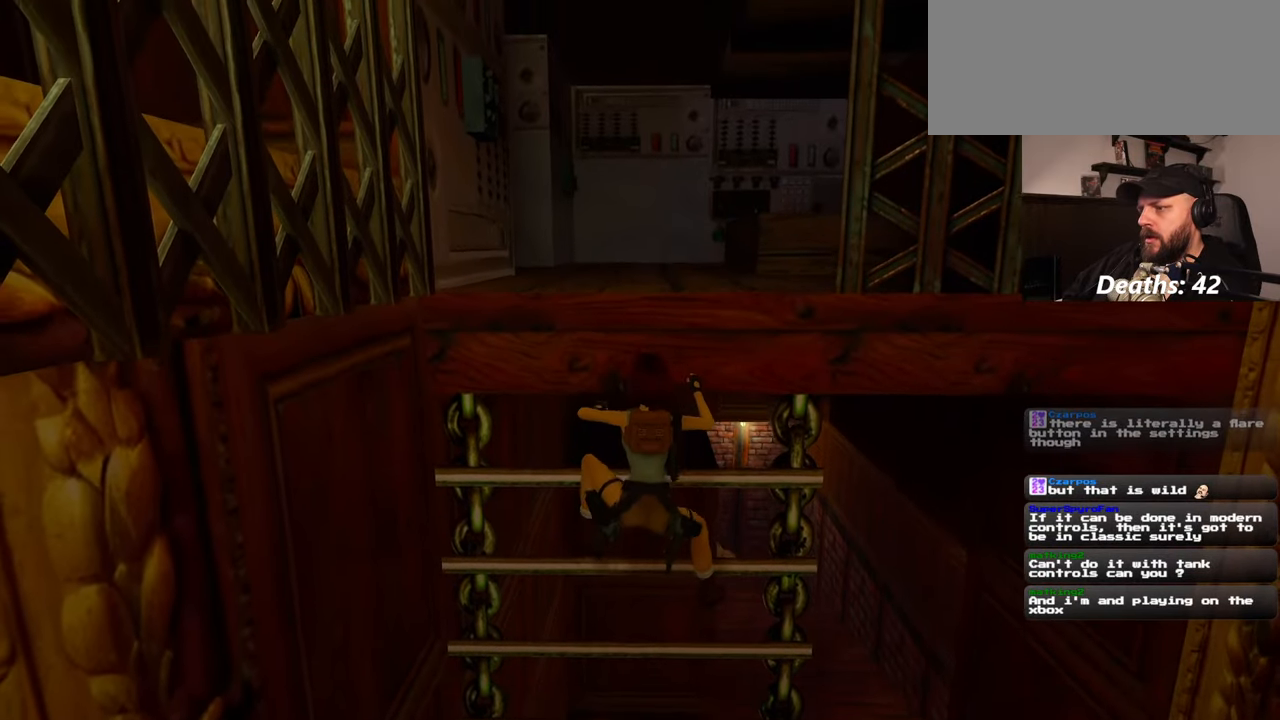
{"buttons": [], "left_stick": "up", "right_stick": "center", "events": []}
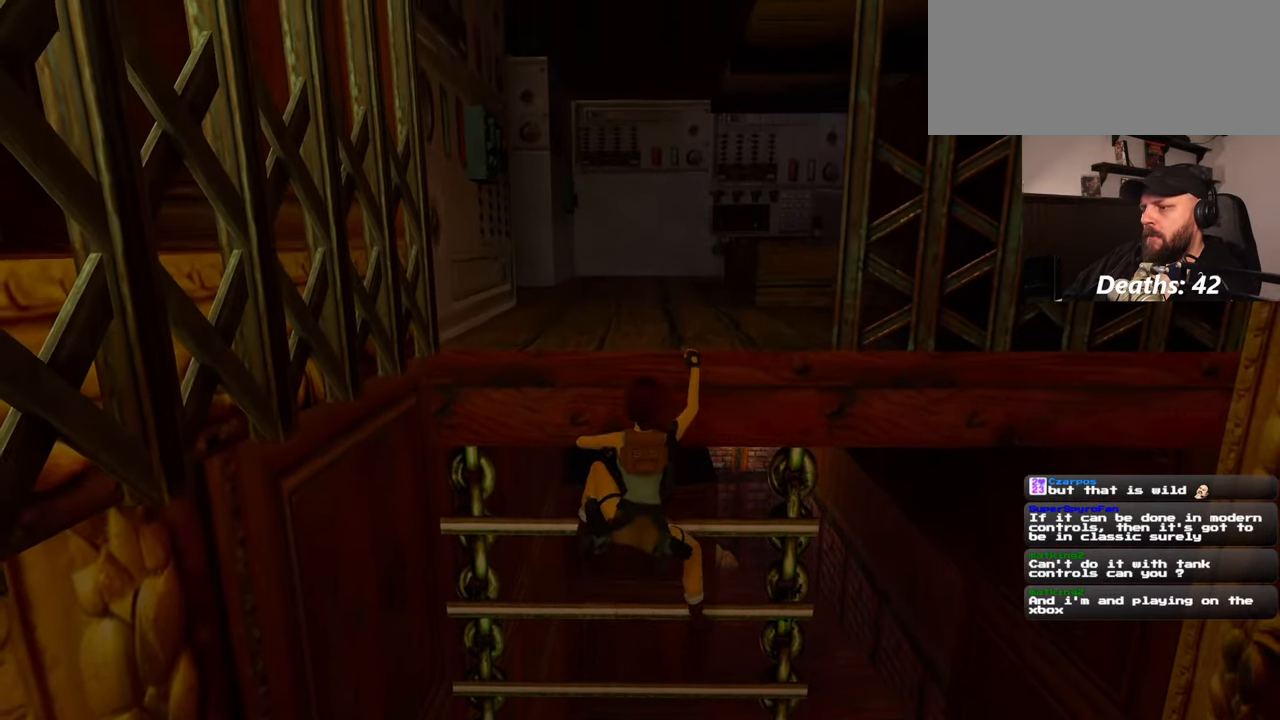
{"buttons": [], "left_stick": "up", "right_stick": "center", "events": []}
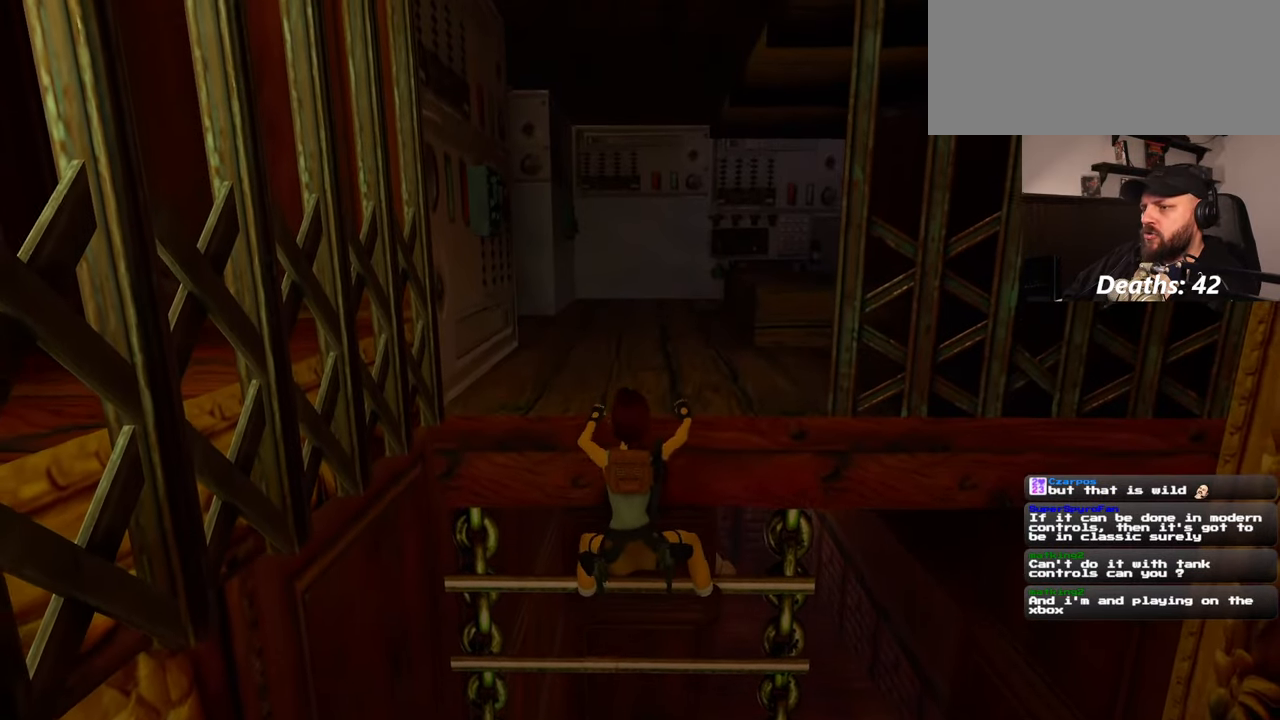
{"buttons": [], "left_stick": "up", "right_stick": "center", "events": []}
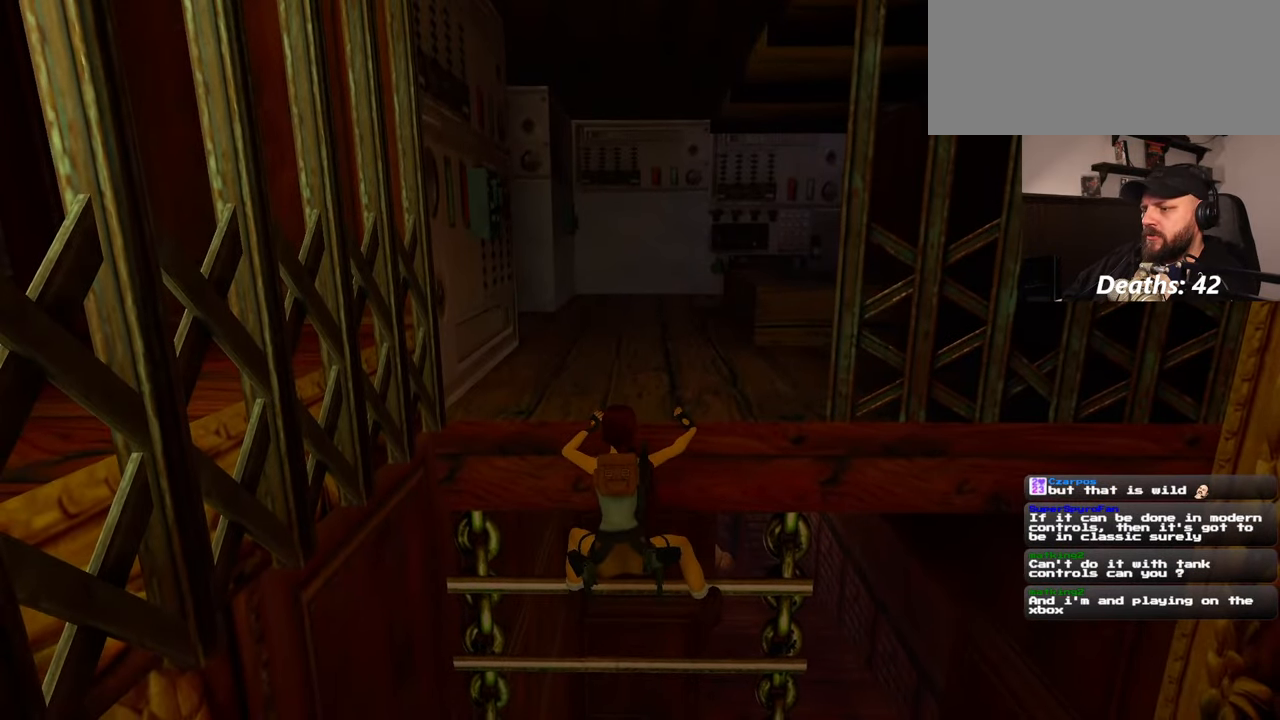
{"buttons": [], "left_stick": "center", "right_stick": "center", "events": [[450, "left_stick", "center"]]}
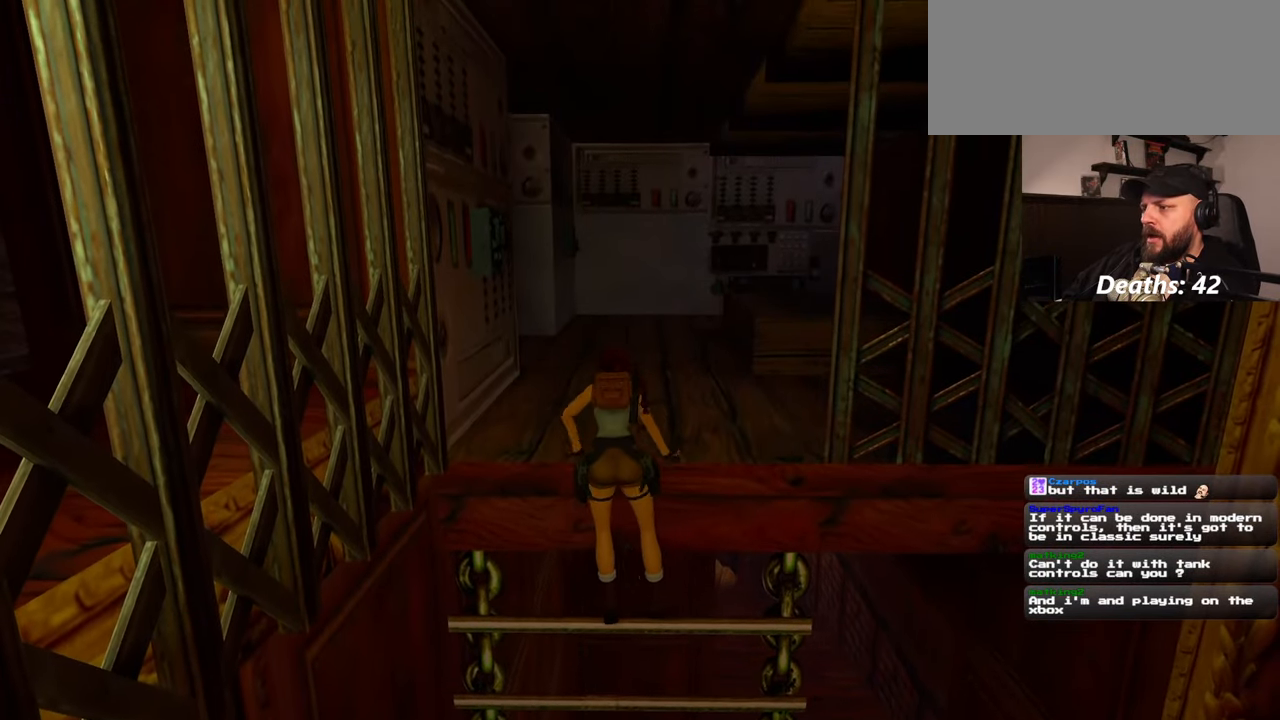
{"buttons": [], "left_stick": "center", "right_stick": "center", "events": []}
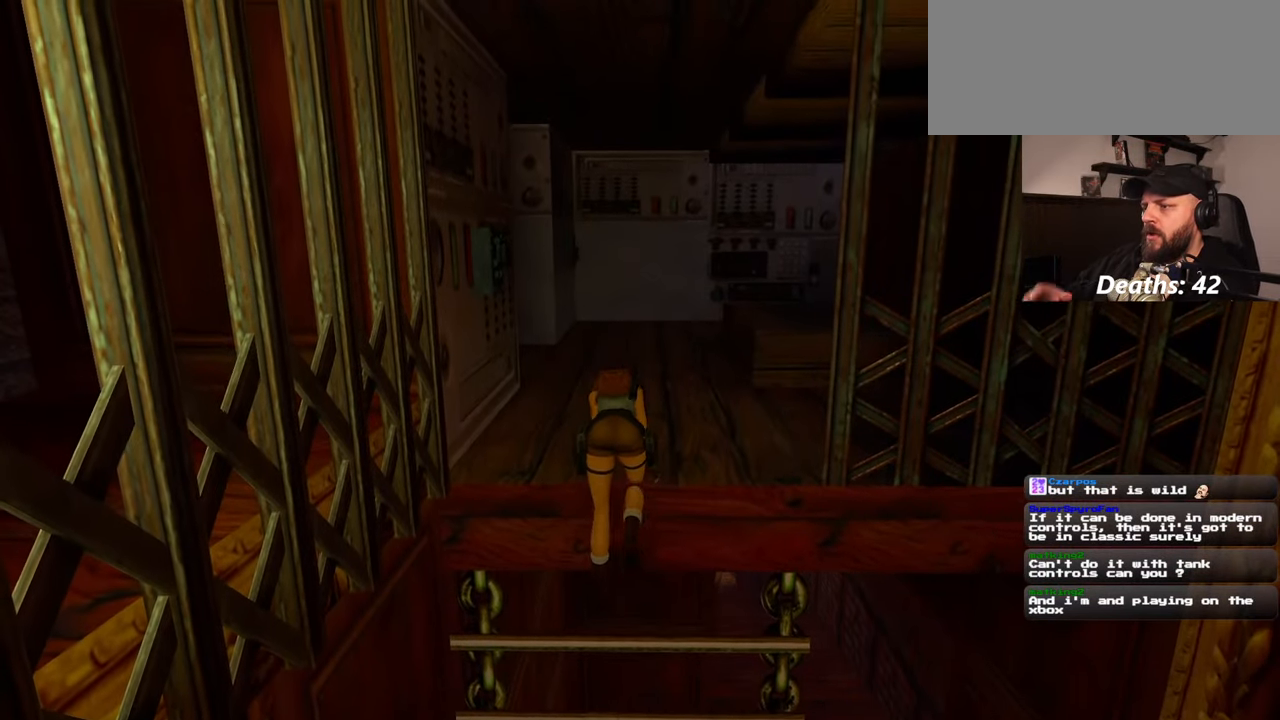
{"buttons": [], "left_stick": "center", "right_stick": "center", "events": []}
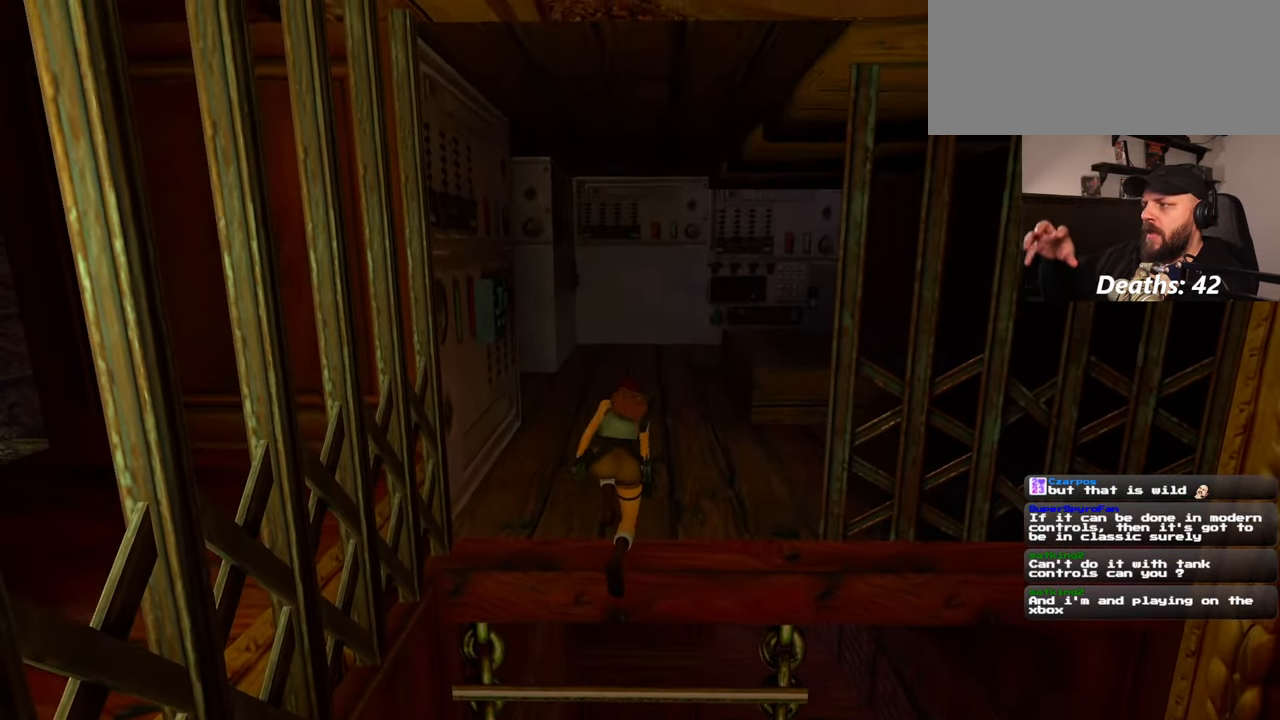
{"buttons": [], "left_stick": "center", "right_stick": "center", "events": []}
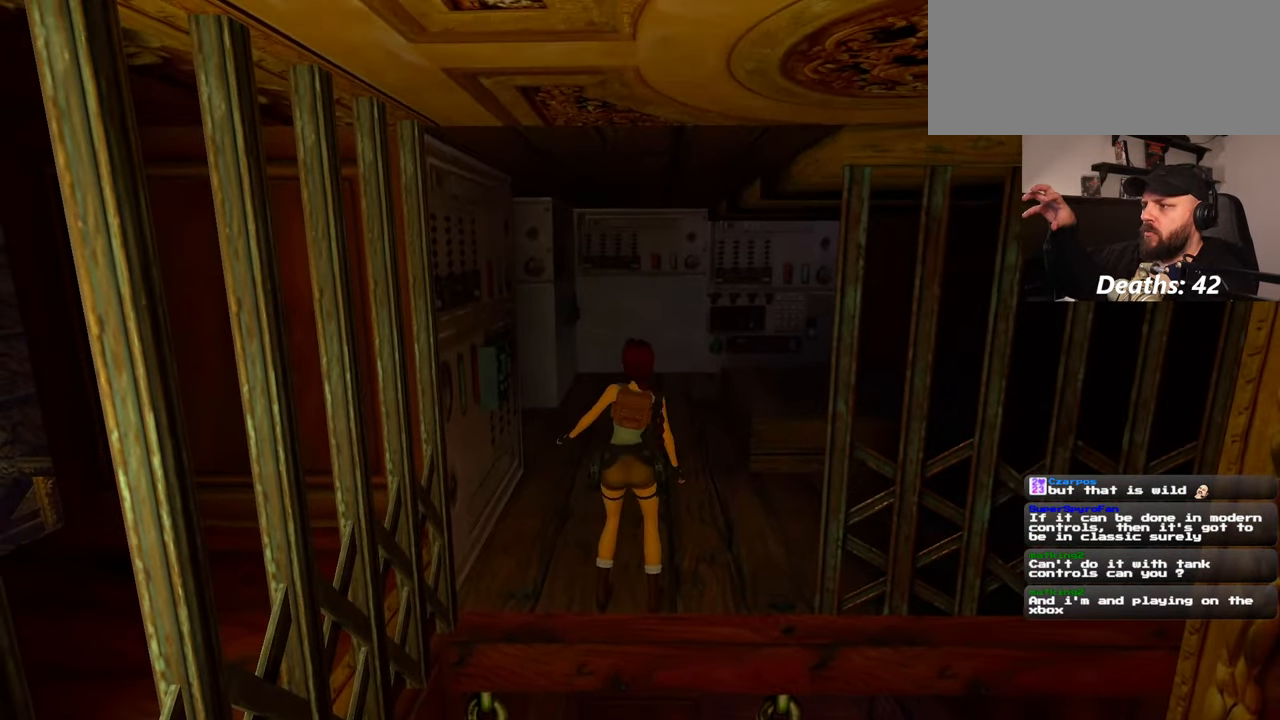
{"buttons": [], "left_stick": "center", "right_stick": "center", "events": []}
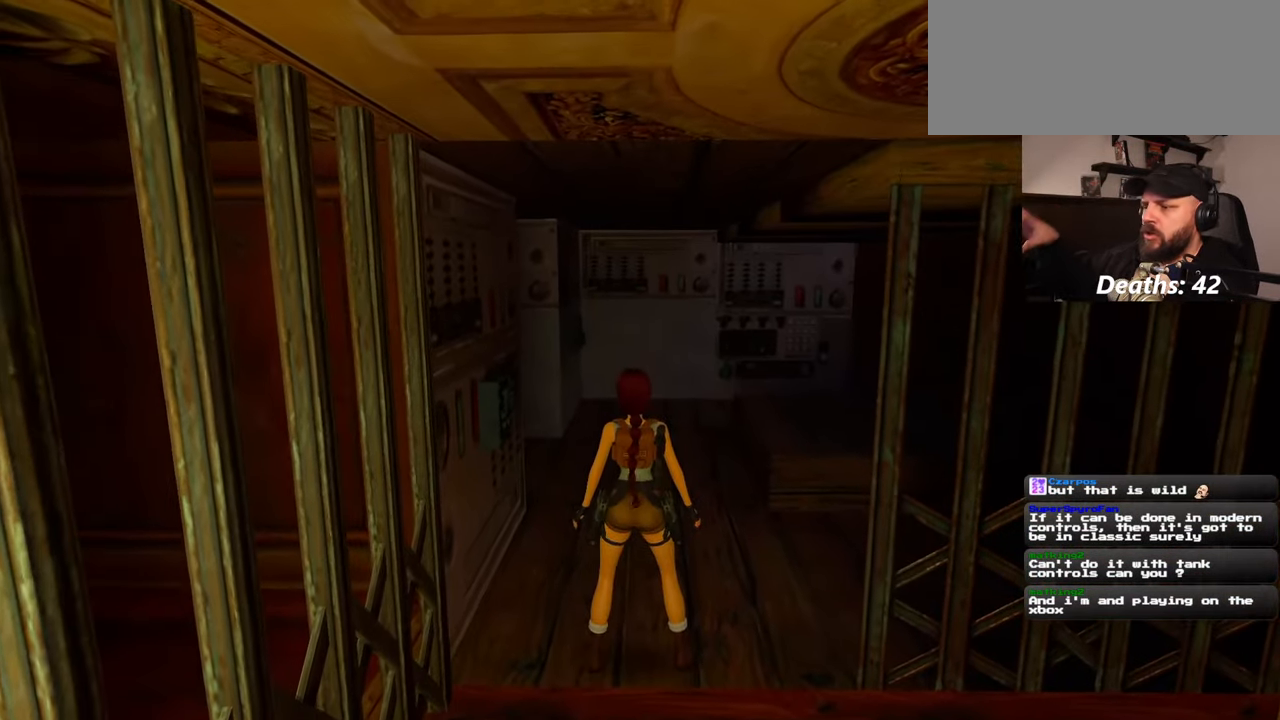
{"buttons": [], "left_stick": "center", "right_stick": "center", "events": []}